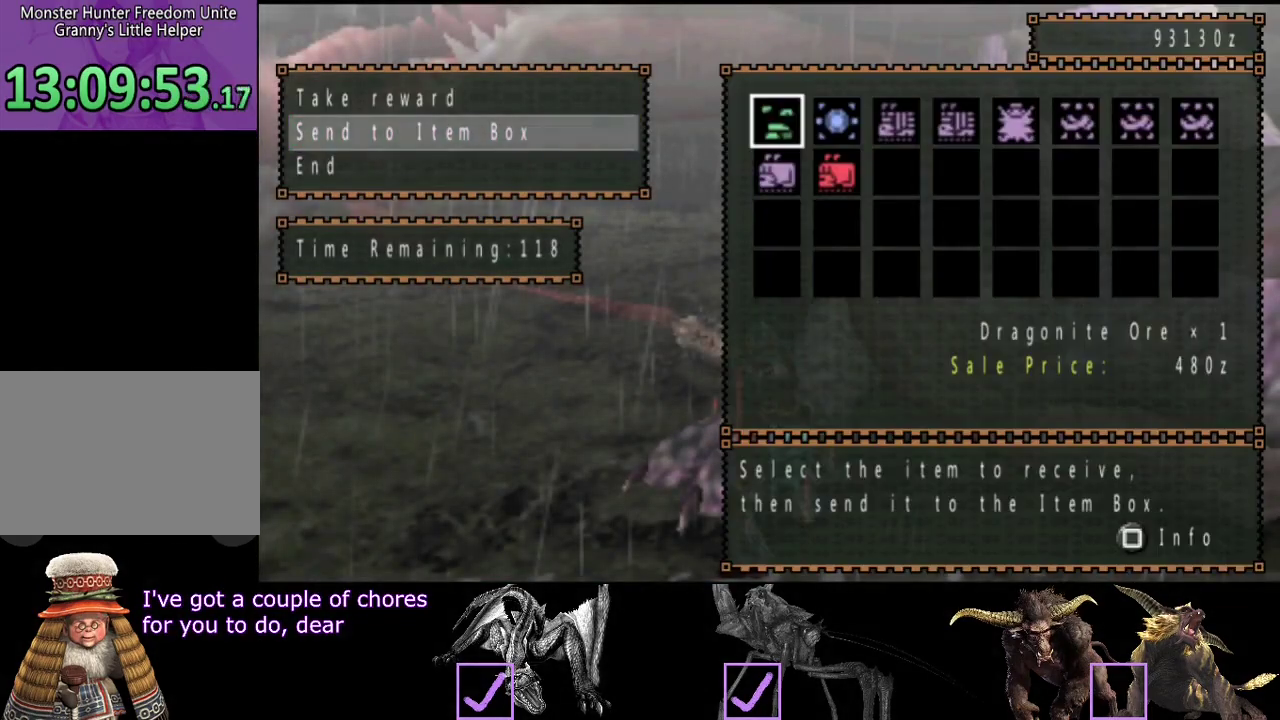
Gameplay with a controller (PlayStation layout); each line is a JSON object with the inputs held at the frame after it. "events" lists button and stick changes between this image and that frame as [ms after this image, input, new state], when the widget could be followed in between. Not read: L3 R3.
{"buttons": ["DPAD_DOWN"], "left_stick": "center", "right_stick": "center", "events": [[333, "DPAD_RIGHT", "down"], [367, "DPAD_DOWN", "down"], [400, "DPAD_RIGHT", "up"]]}
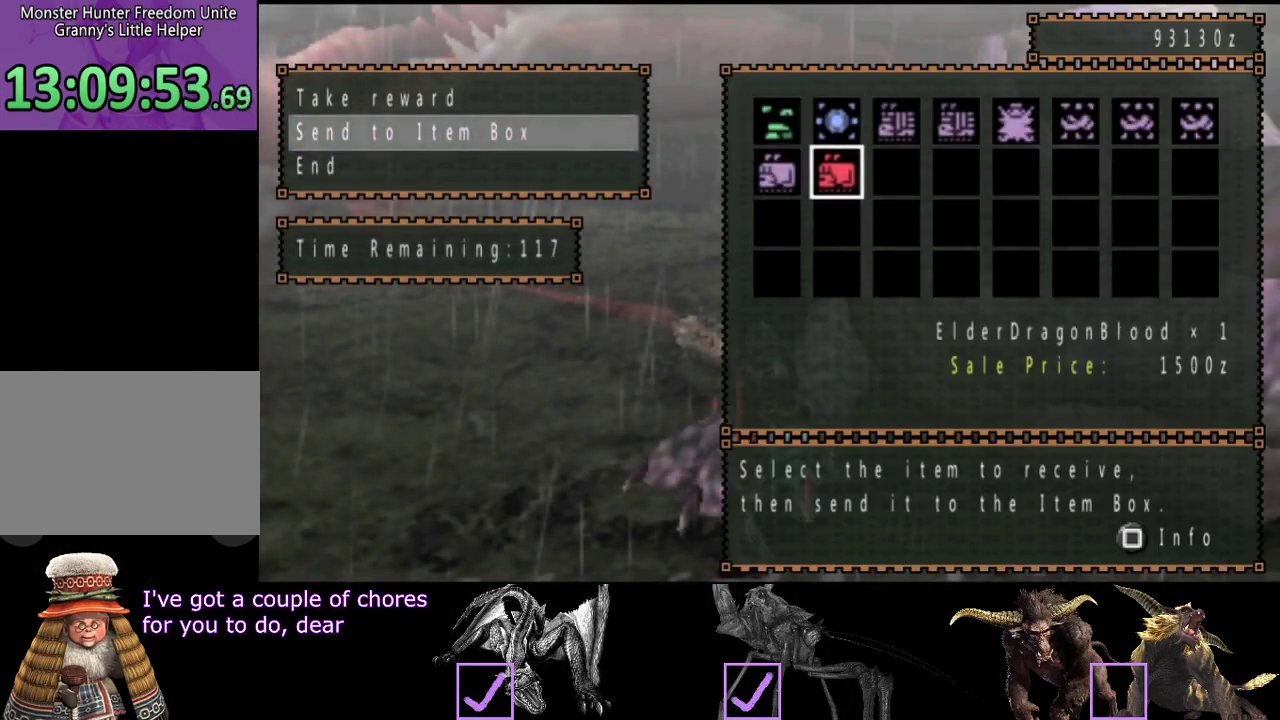
{"buttons": ["DPAD_UP"], "left_stick": "center", "right_stick": "center", "events": [[33, "DPAD_DOWN", "up"], [433, "DPAD_UP", "down"]]}
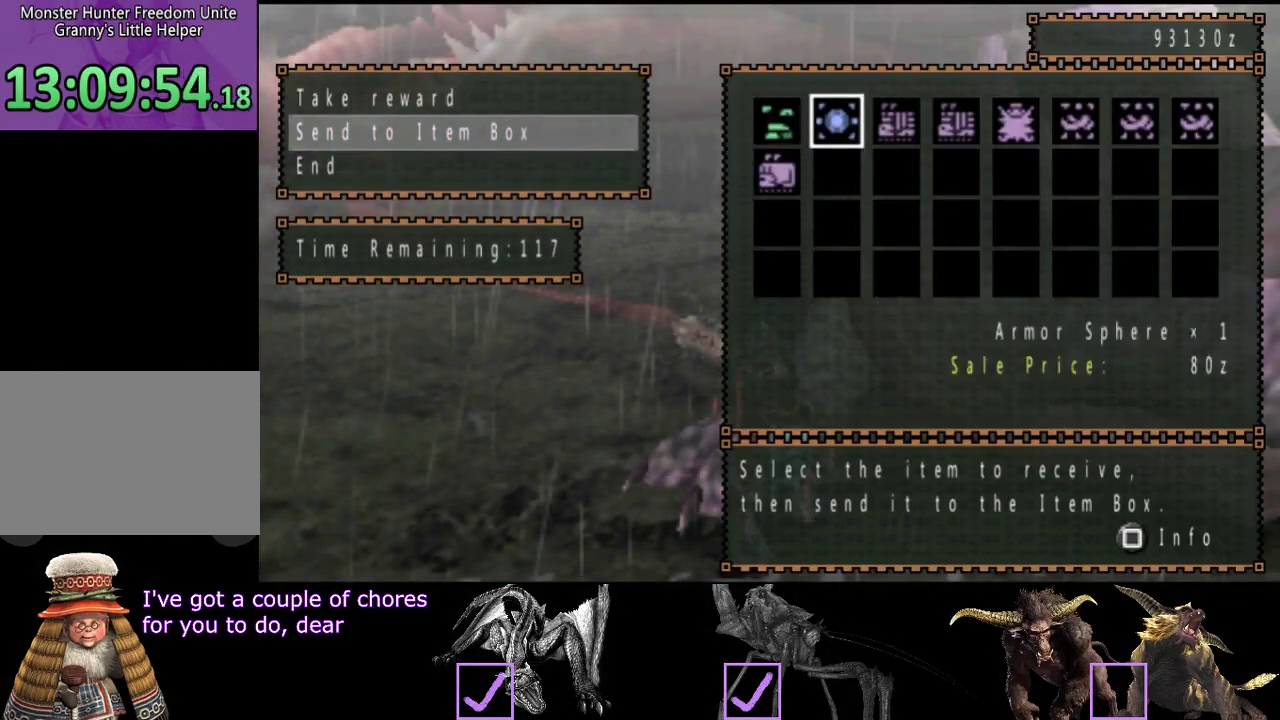
{"buttons": [], "left_stick": "center", "right_stick": "center", "events": [[33, "DPAD_UP", "up"], [200, "DPAD_DOWN", "down"], [300, "DPAD_DOWN", "up"], [350, "DPAD_LEFT", "down"], [450, "DPAD_LEFT", "up"]]}
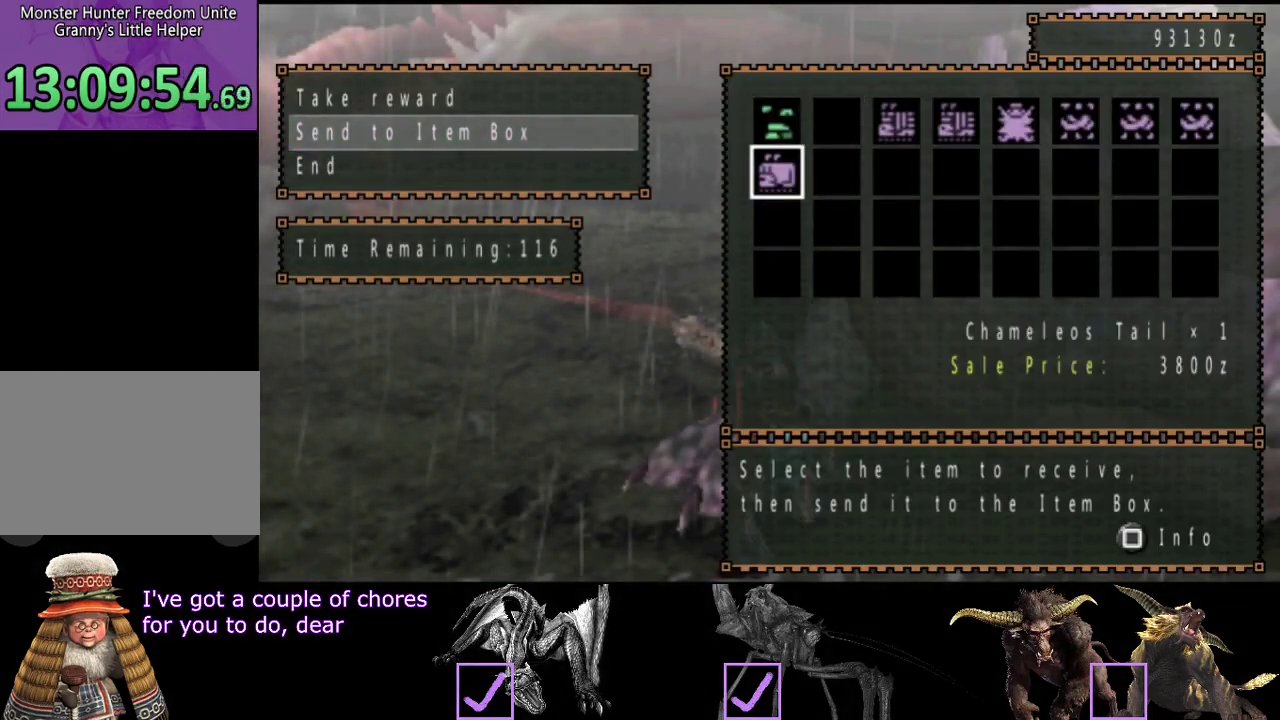
{"buttons": ["DPAD_LEFT"], "left_stick": "center", "right_stick": "center", "events": [[283, "DPAD_UP", "down"], [350, "DPAD_UP", "up"], [483, "DPAD_LEFT", "down"]]}
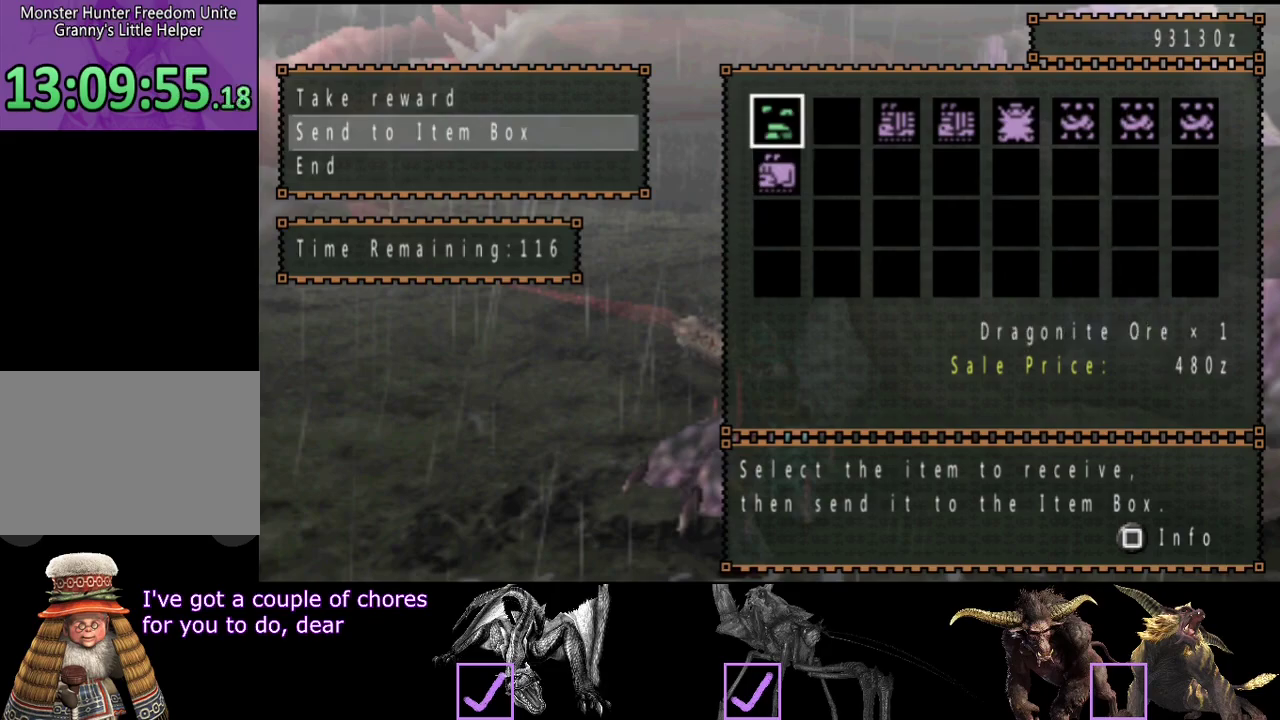
{"buttons": ["DPAD_LEFT"], "left_stick": "center", "right_stick": "center", "events": [[117, "DPAD_LEFT", "up"], [183, "DPAD_LEFT", "down"], [283, "DPAD_LEFT", "up"], [383, "DPAD_LEFT", "down"]]}
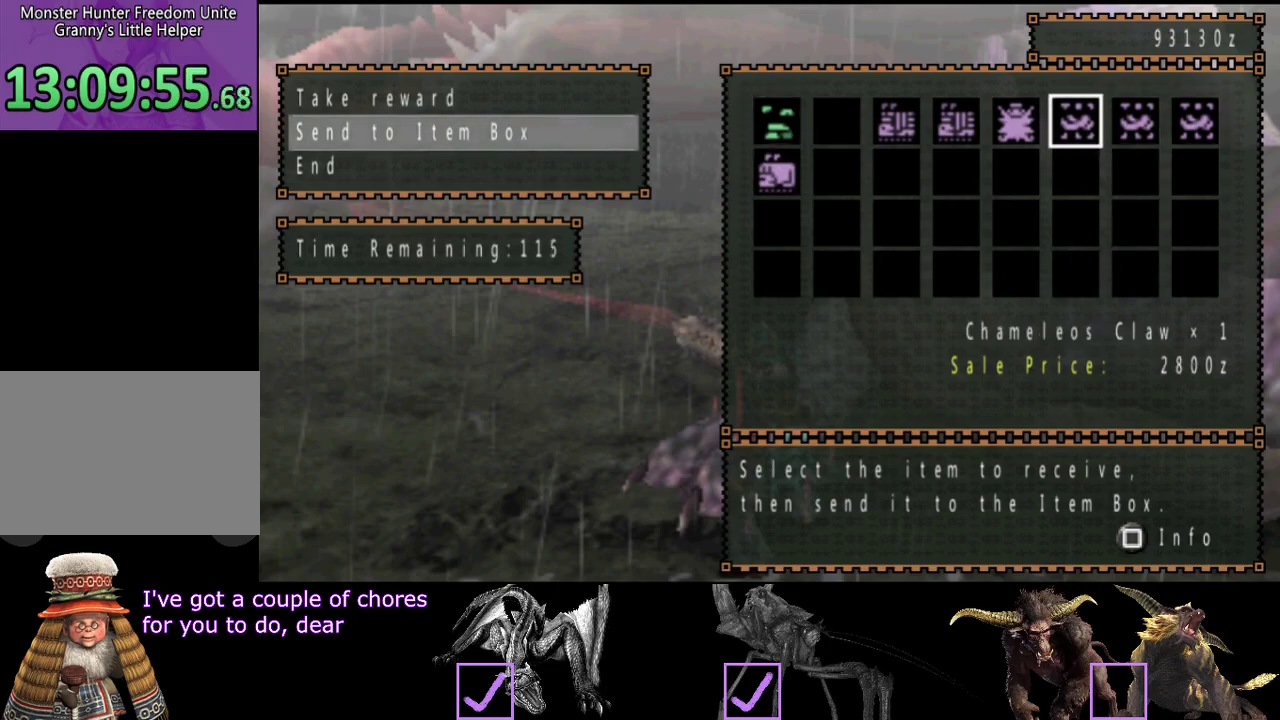
{"buttons": ["CIRCLE"], "left_stick": "center", "right_stick": "center", "events": [[67, "DPAD_LEFT", "up"], [133, "DPAD_LEFT", "down"], [233, "DPAD_LEFT", "up"], [467, "CIRCLE", "down"]]}
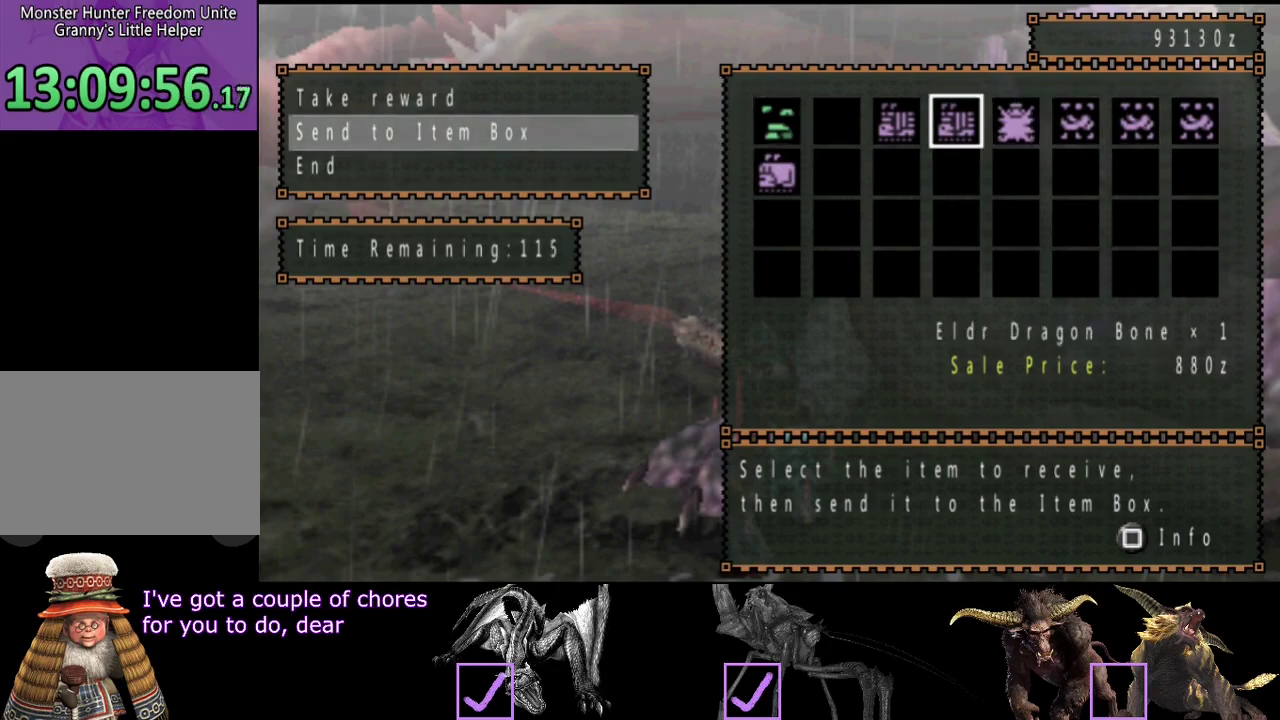
{"buttons": [], "left_stick": "center", "right_stick": "center", "events": [[67, "CIRCLE", "up"], [333, "DPAD_DOWN", "down"], [433, "DPAD_DOWN", "up"]]}